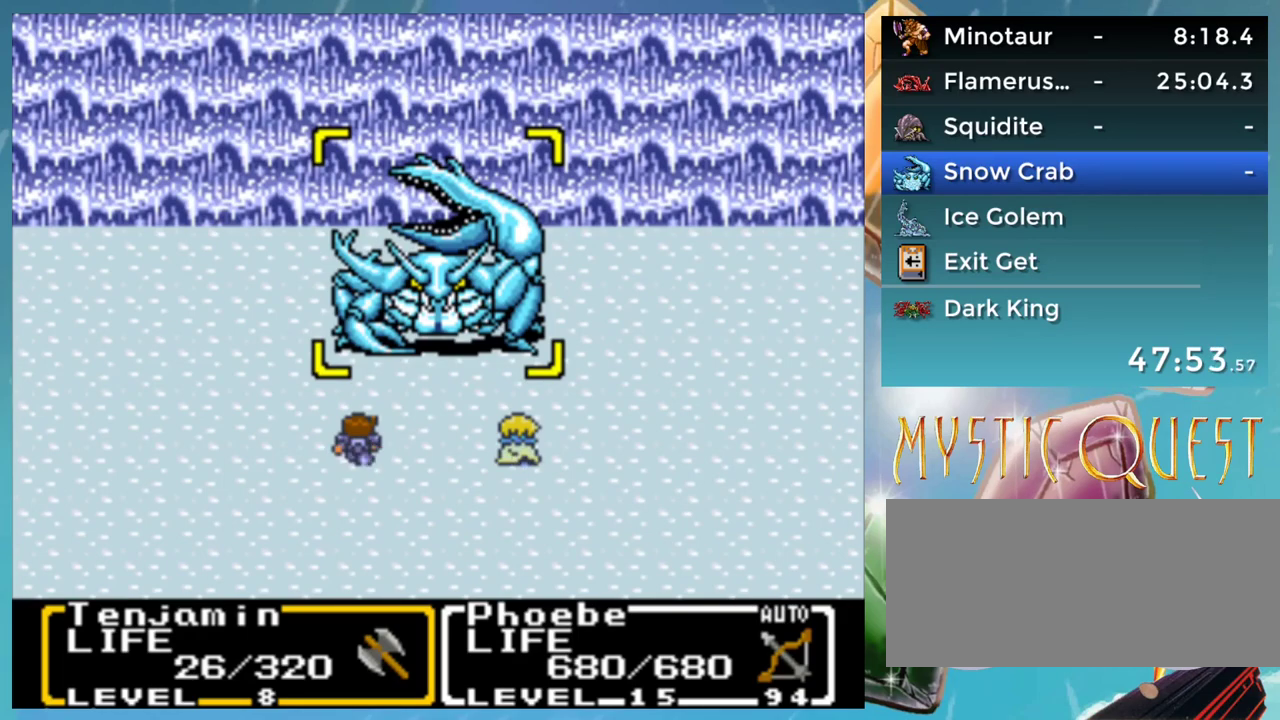
Gameplay with a controller (Nintendo layout); each line is a JSON object with the inputs held at the frame after it. "events" lists button and stick changes between this image and that frame as [ms after this image, input, new state], when the widget could be followed in between. Not read: L1 L3 R3.
{"buttons": ["A"], "events": [[333, "A", "down"], [400, "A", "up"], [500, "A", "down"]]}
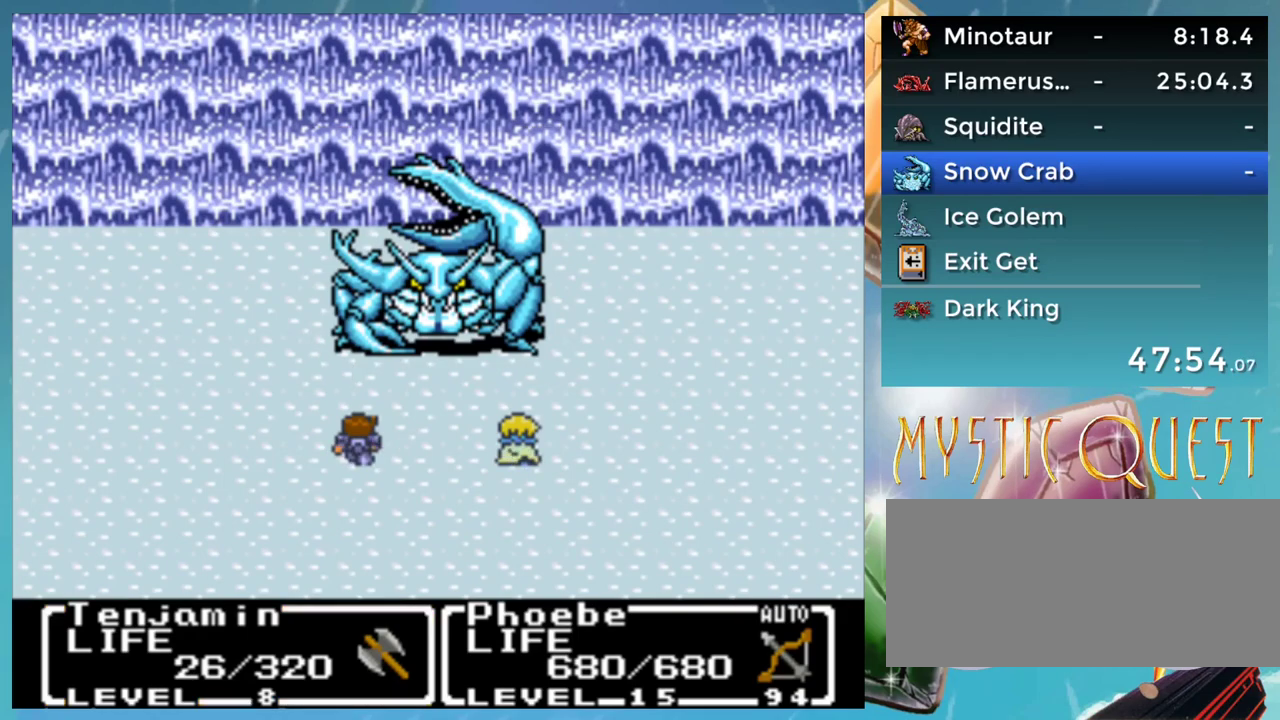
{"buttons": [], "events": [[33, "A", "up"], [200, "A", "down"], [233, "A", "up"], [400, "A", "down"], [483, "A", "up"]]}
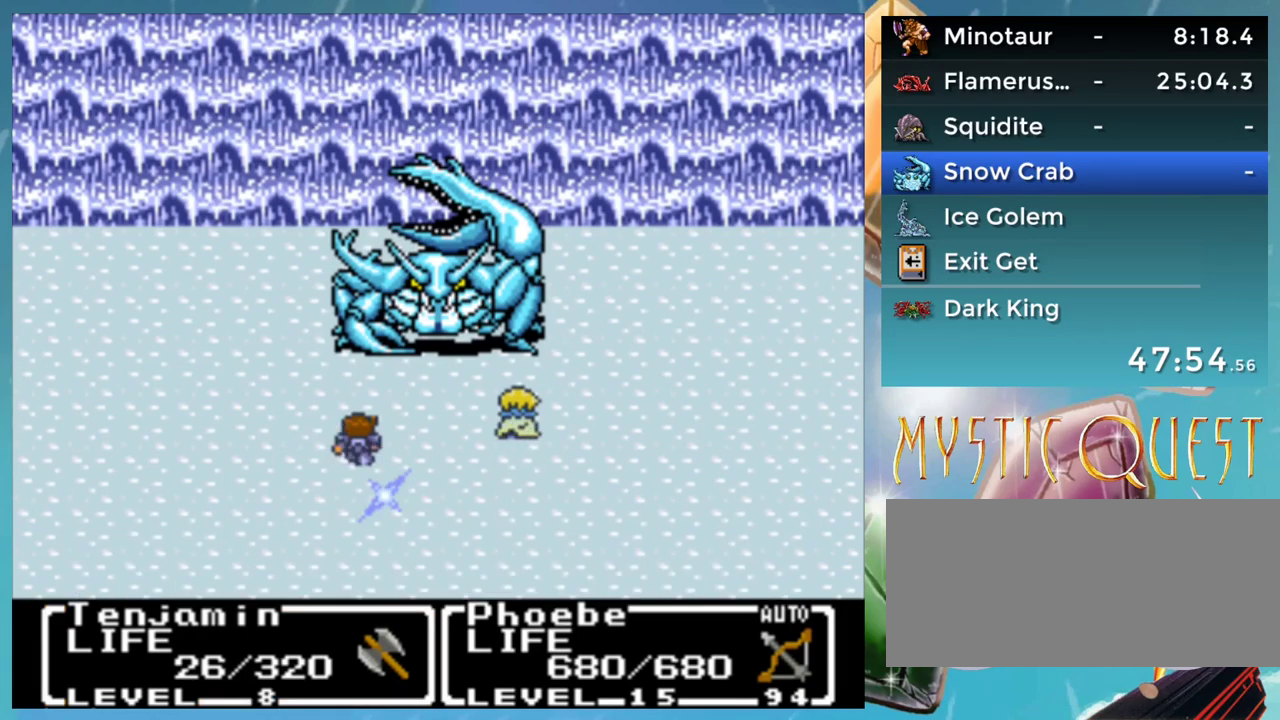
{"buttons": [], "events": [[100, "A", "down"], [167, "A", "up"], [183, "B", "down"], [250, "A", "down"], [250, "B", "up"], [333, "A", "up"], [350, "B", "down"], [433, "A", "down"], [450, "B", "up"], [483, "A", "up"]]}
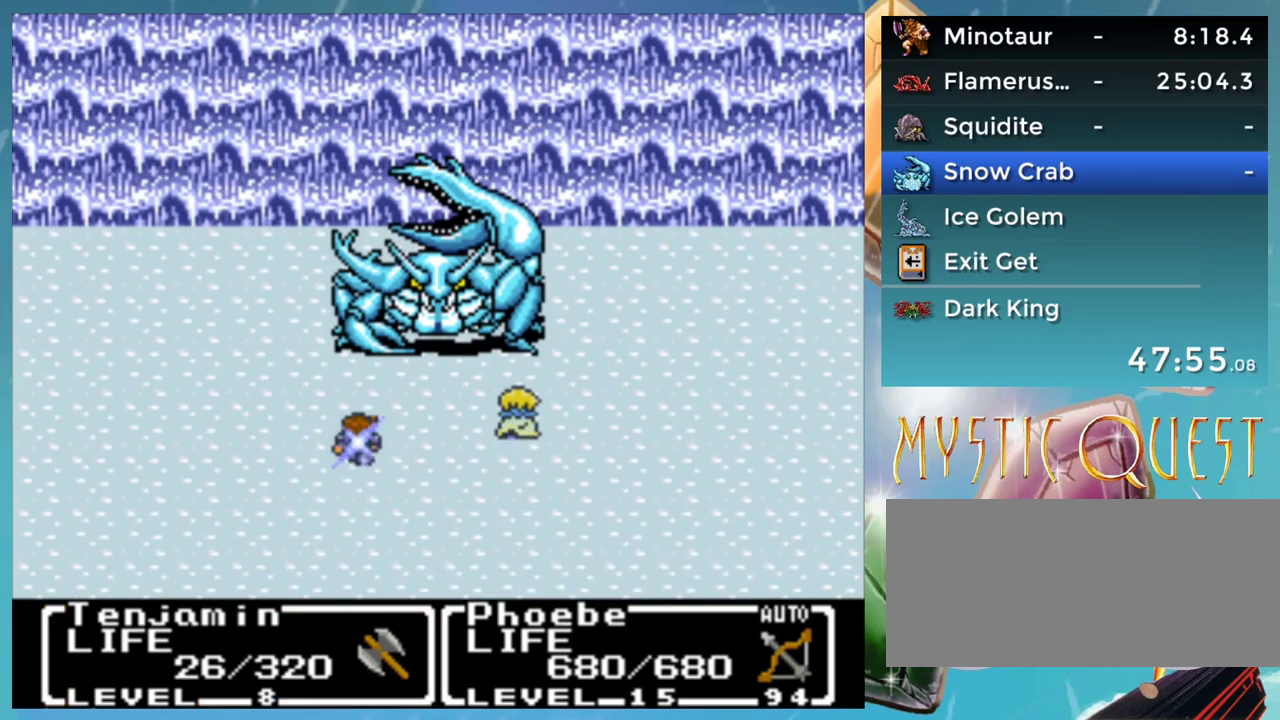
{"buttons": [], "events": [[33, "B", "down"], [67, "A", "down"], [133, "A", "up"], [233, "A", "down"], [267, "B", "up"], [333, "A", "up"], [350, "B", "down"], [417, "A", "down"], [433, "B", "up"], [500, "A", "up"]]}
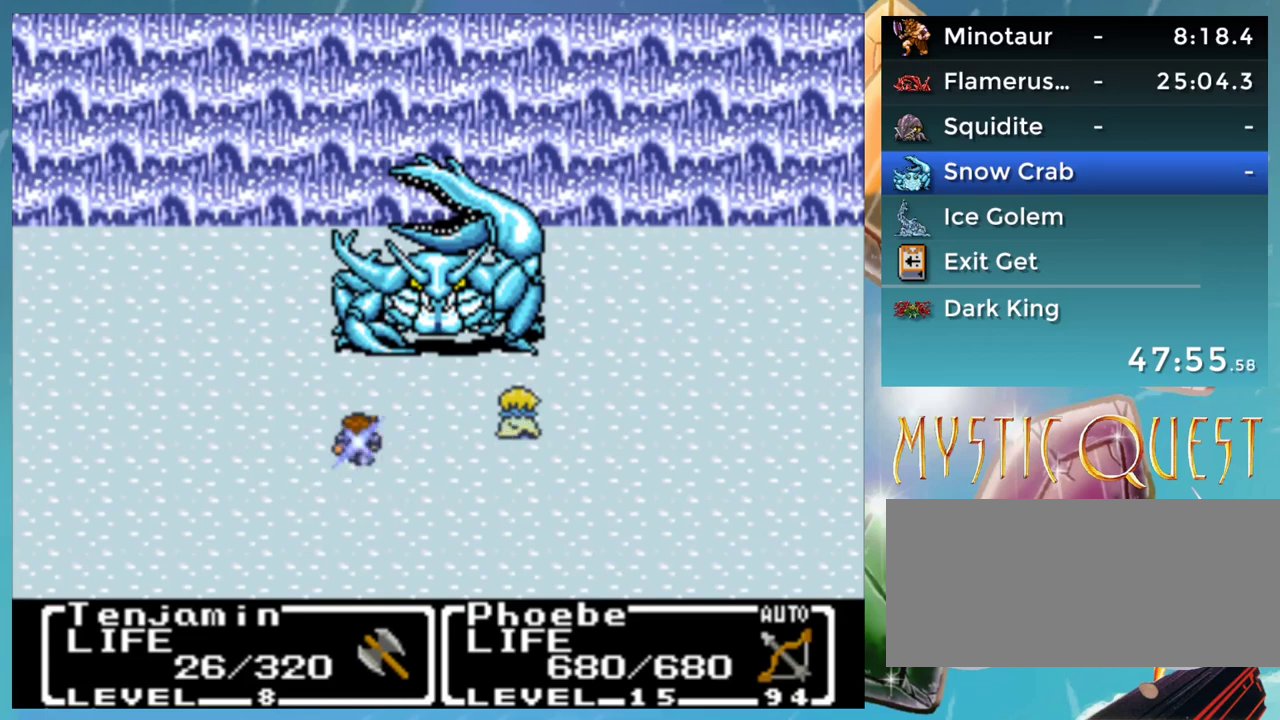
{"buttons": ["B"], "events": [[33, "B", "down"], [100, "A", "down"], [117, "B", "up"], [150, "A", "up"], [183, "B", "down"], [250, "A", "down"], [250, "B", "up"], [300, "A", "up"], [333, "B", "down"], [417, "A", "down"], [417, "B", "up"], [483, "A", "up"], [500, "B", "down"]]}
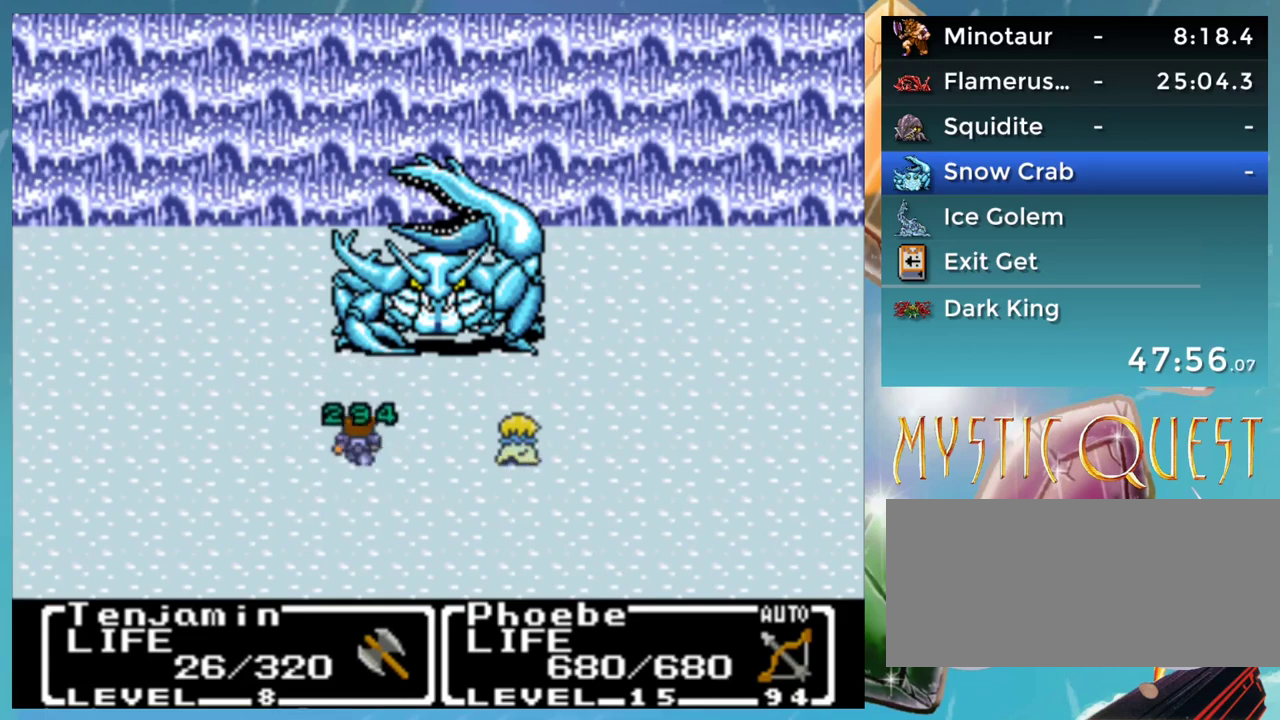
{"buttons": ["B"], "events": [[83, "A", "down"], [83, "B", "up"], [133, "A", "up"], [150, "B", "down"], [233, "A", "down"], [233, "B", "up"], [300, "A", "up"], [300, "B", "down"], [383, "A", "down"], [383, "B", "up"], [433, "A", "up"], [467, "B", "down"]]}
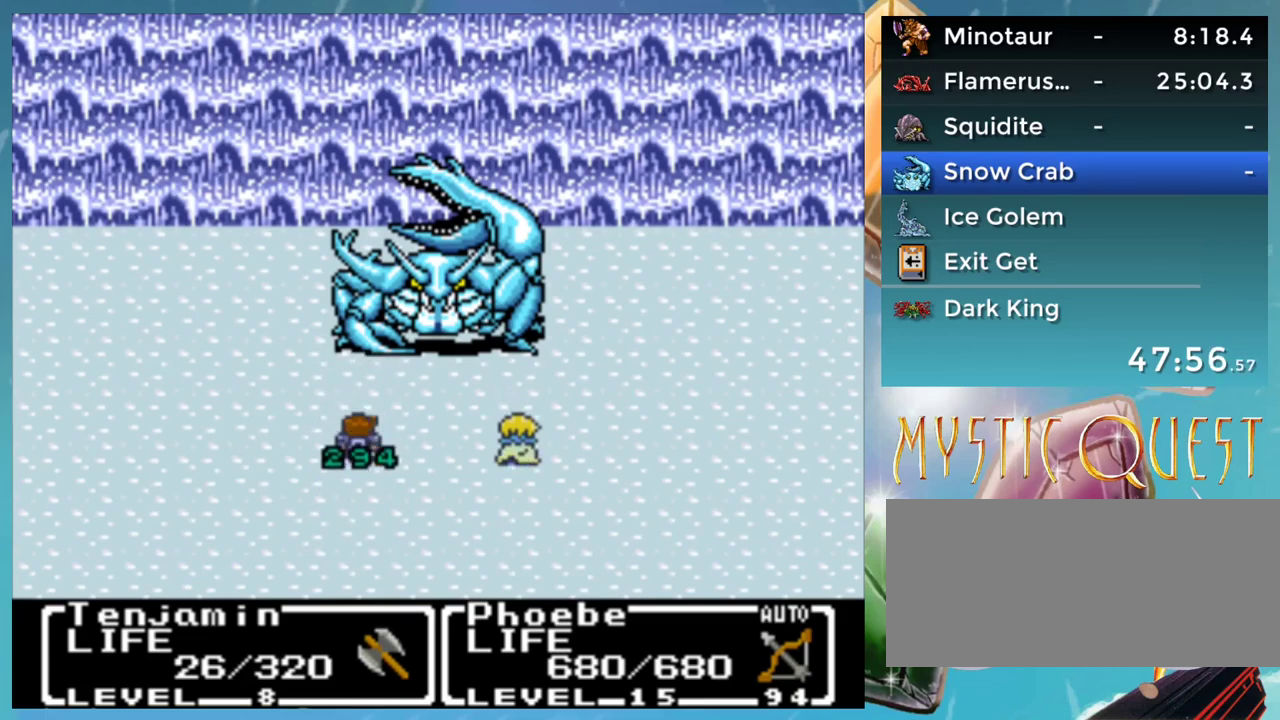
{"buttons": ["A", "B"], "events": [[33, "A", "down"], [33, "B", "up"], [100, "A", "up"], [133, "B", "down"], [200, "A", "down"], [233, "B", "up"], [250, "A", "up"], [283, "B", "down"], [333, "A", "down"], [350, "B", "up"], [383, "A", "up"], [417, "B", "down"], [483, "A", "down"]]}
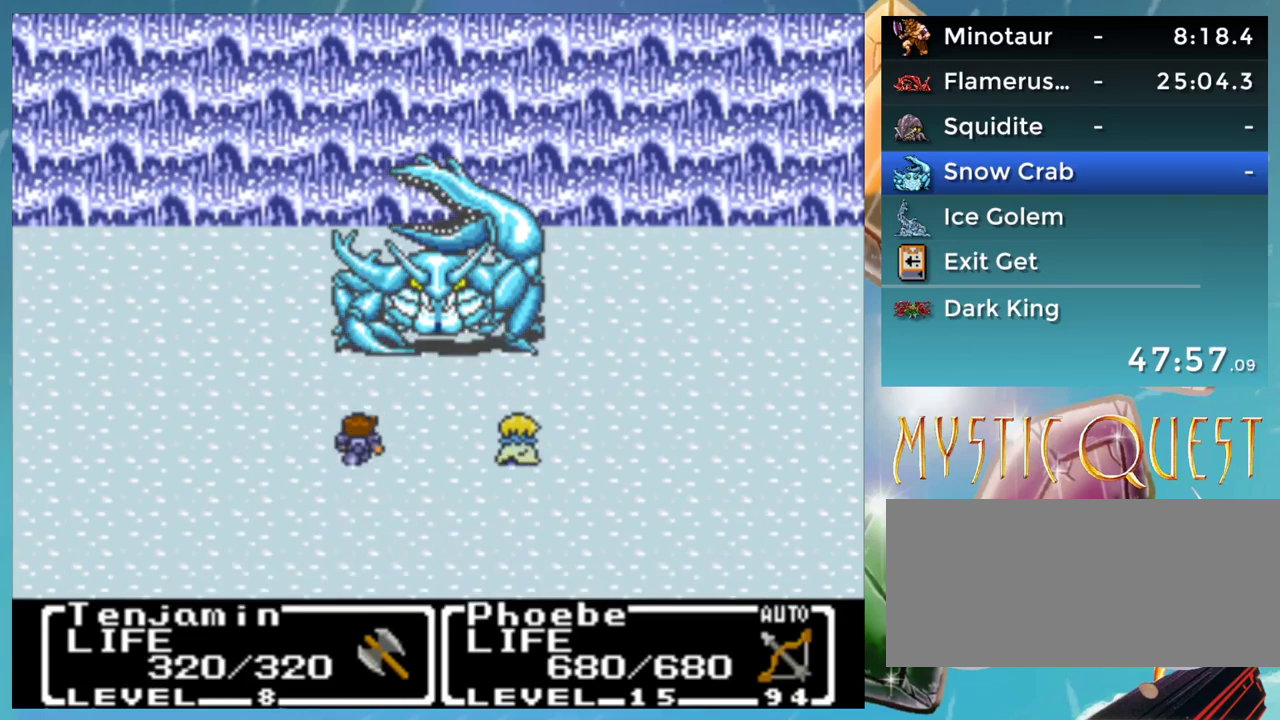
{"buttons": [], "events": [[17, "B", "up"], [50, "A", "up"], [83, "B", "down"], [150, "A", "down"], [150, "B", "up"], [200, "A", "up"], [250, "B", "down"], [300, "A", "down"], [300, "B", "up"], [350, "A", "up"], [383, "B", "down"], [433, "A", "down"], [450, "B", "up"], [500, "A", "up"]]}
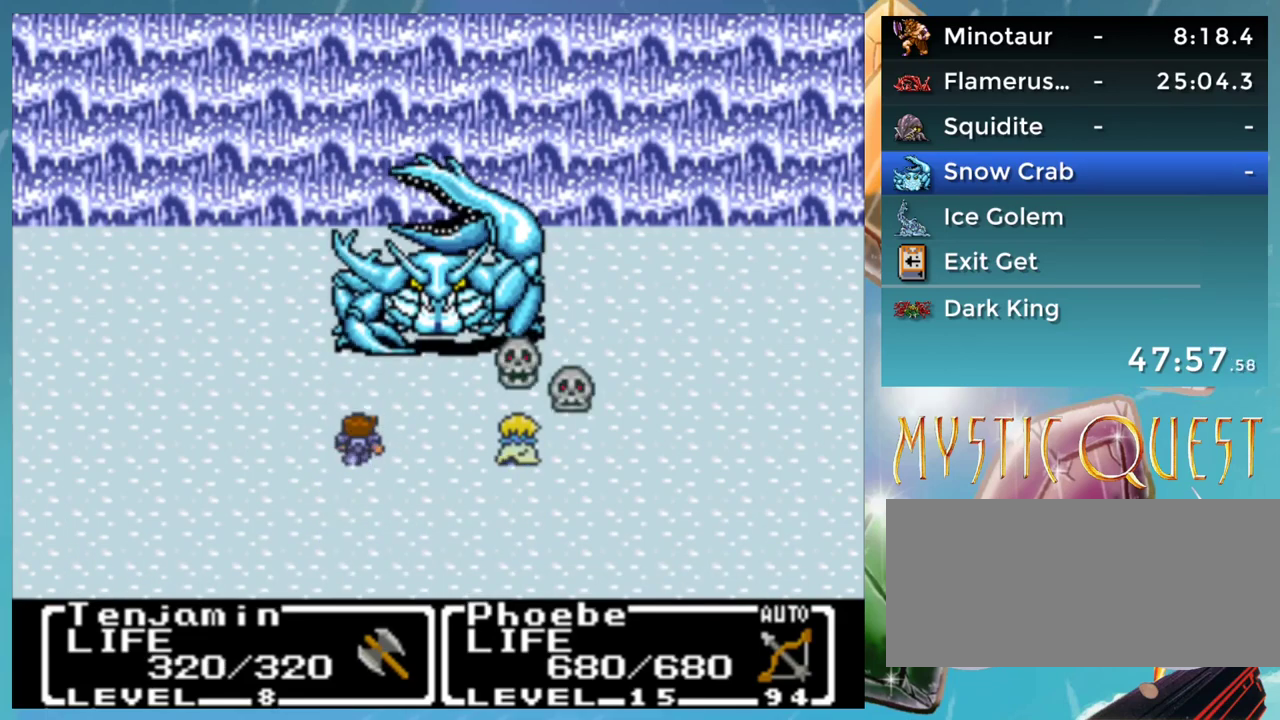
{"buttons": [], "events": [[50, "B", "down"], [83, "A", "down"], [117, "B", "up"], [150, "A", "up"], [217, "B", "down"], [250, "A", "down"], [267, "B", "up"], [300, "A", "up"], [350, "B", "down"], [400, "A", "down"], [417, "B", "up"], [450, "A", "up"]]}
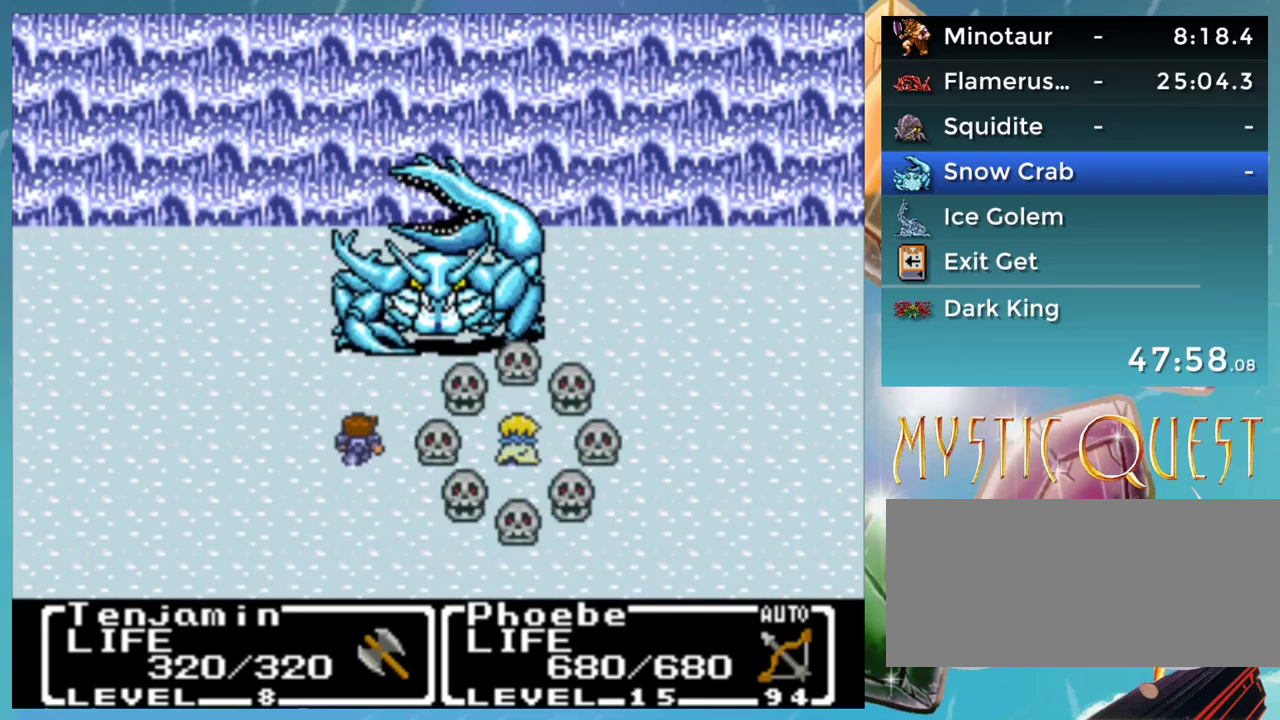
{"buttons": ["B"], "events": [[17, "B", "down"], [83, "B", "up"], [167, "B", "down"], [217, "A", "down"], [217, "B", "up"], [267, "A", "up"], [300, "B", "down"], [350, "A", "down"], [417, "B", "up"], [433, "A", "up"], [500, "B", "down"]]}
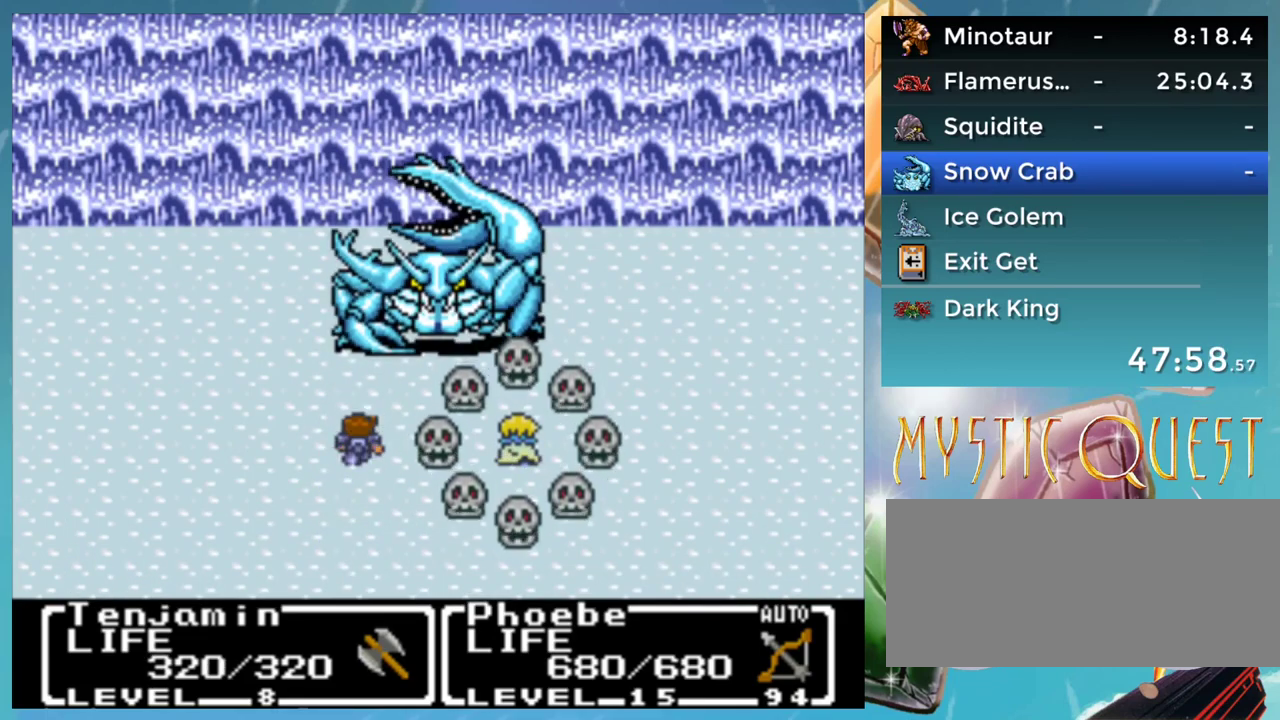
{"buttons": ["B"], "events": [[33, "A", "down"], [50, "B", "up"], [100, "A", "up"], [150, "B", "down"], [200, "A", "down"], [200, "B", "up"], [267, "A", "up"], [500, "B", "down"]]}
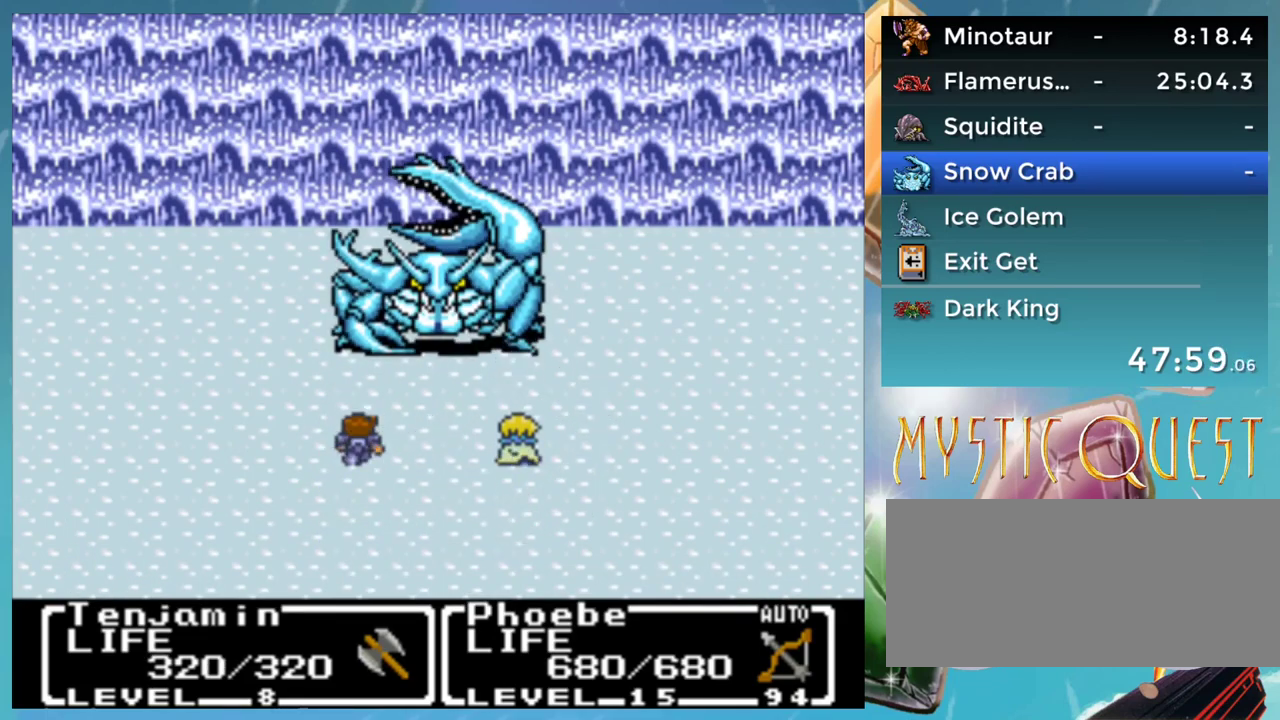
{"buttons": [], "events": [[50, "B", "up"], [150, "B", "down"], [200, "B", "up"], [283, "B", "down"], [367, "B", "up"], [433, "B", "down"], [500, "B", "up"]]}
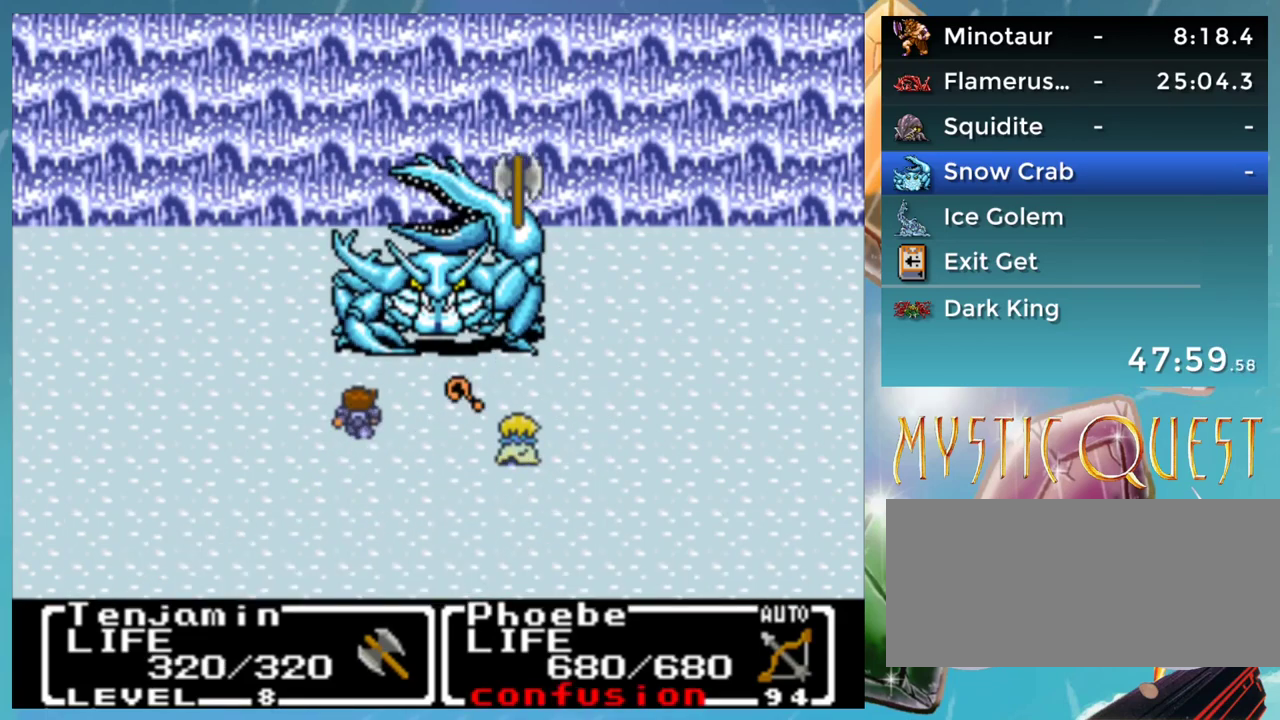
{"buttons": [], "events": [[383, "B", "down"], [433, "B", "up"]]}
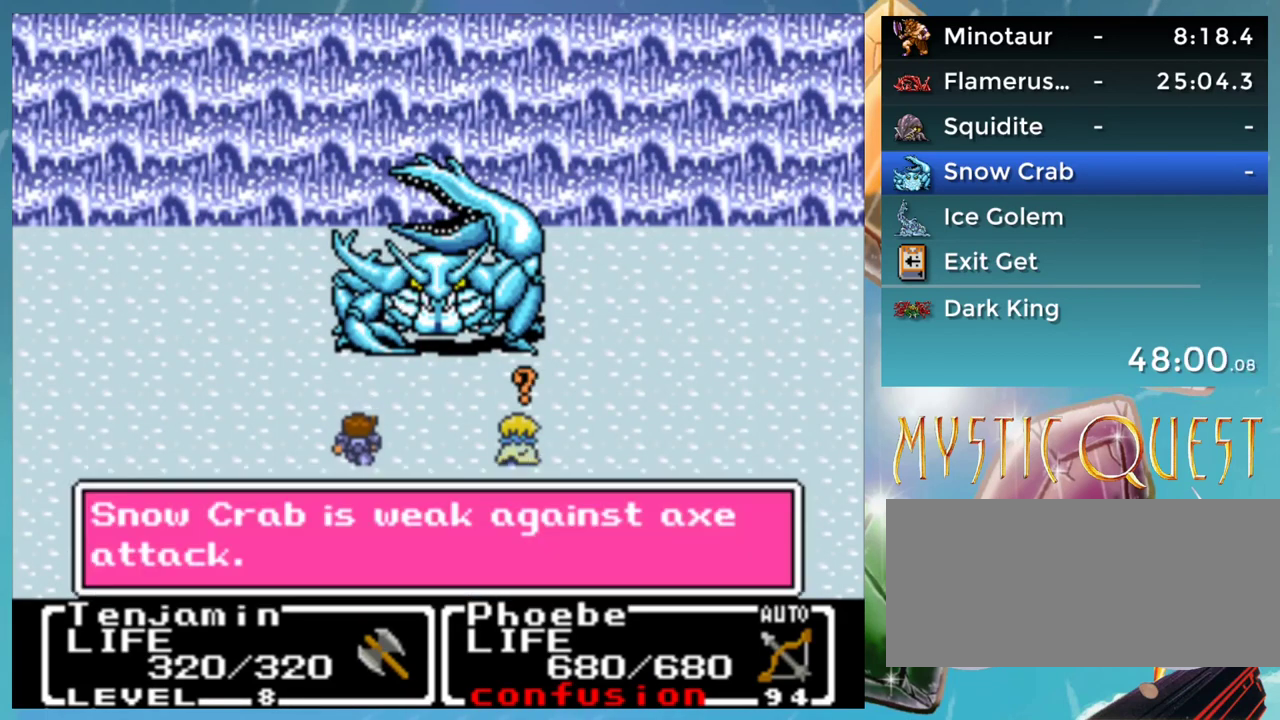
{"buttons": [], "events": [[50, "B", "down"], [100, "B", "up"], [200, "B", "down"], [267, "B", "up"], [350, "B", "down"], [450, "B", "up"]]}